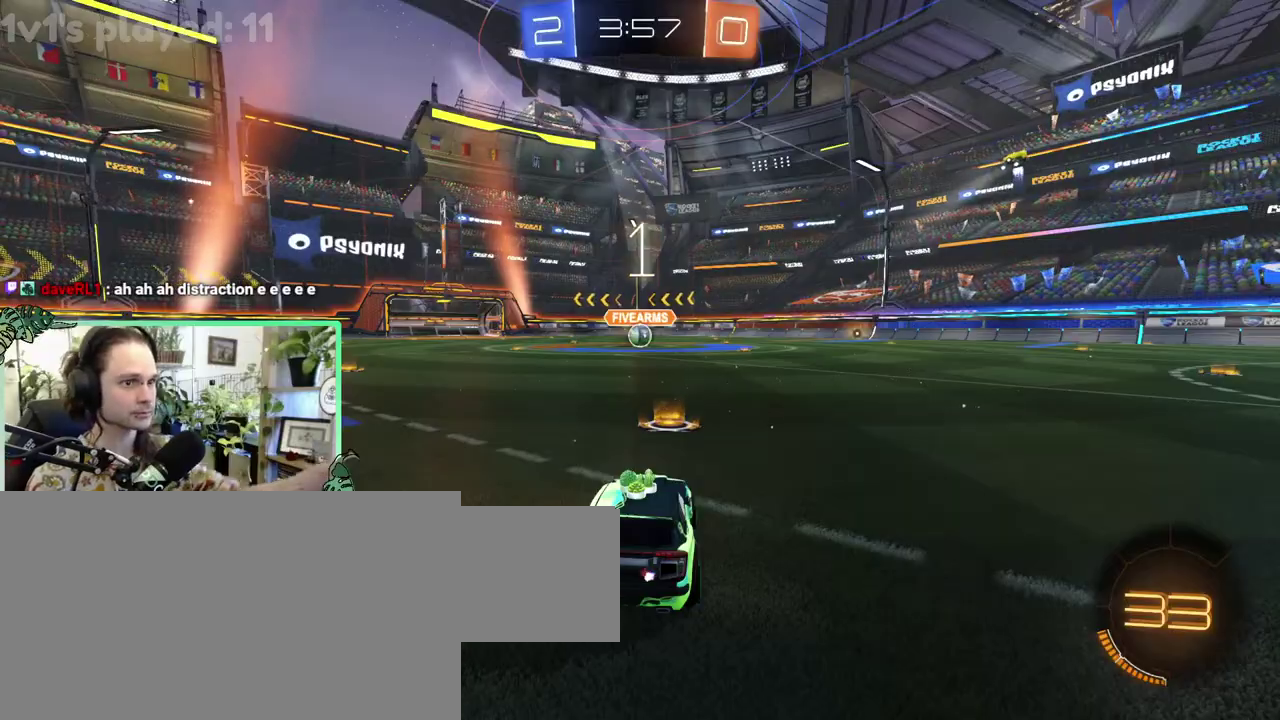
Gameplay with a controller (Xbox layout); each line is a JSON object with the inputs held at the frame after it. "events" lists button and stick changes between this image and that frame as [ms after this image, input, new state], when the widget could be followed in between. This overlay highlights the sticks when they move; stick clicks (L3 R3) are not distinguishable. This document gives stick clicks only as held states, not as events. Not read: L2 R2.
{"buttons": ["Y"], "left_stick": "center", "right_stick": "center", "events": [[467, "Y", "down"]]}
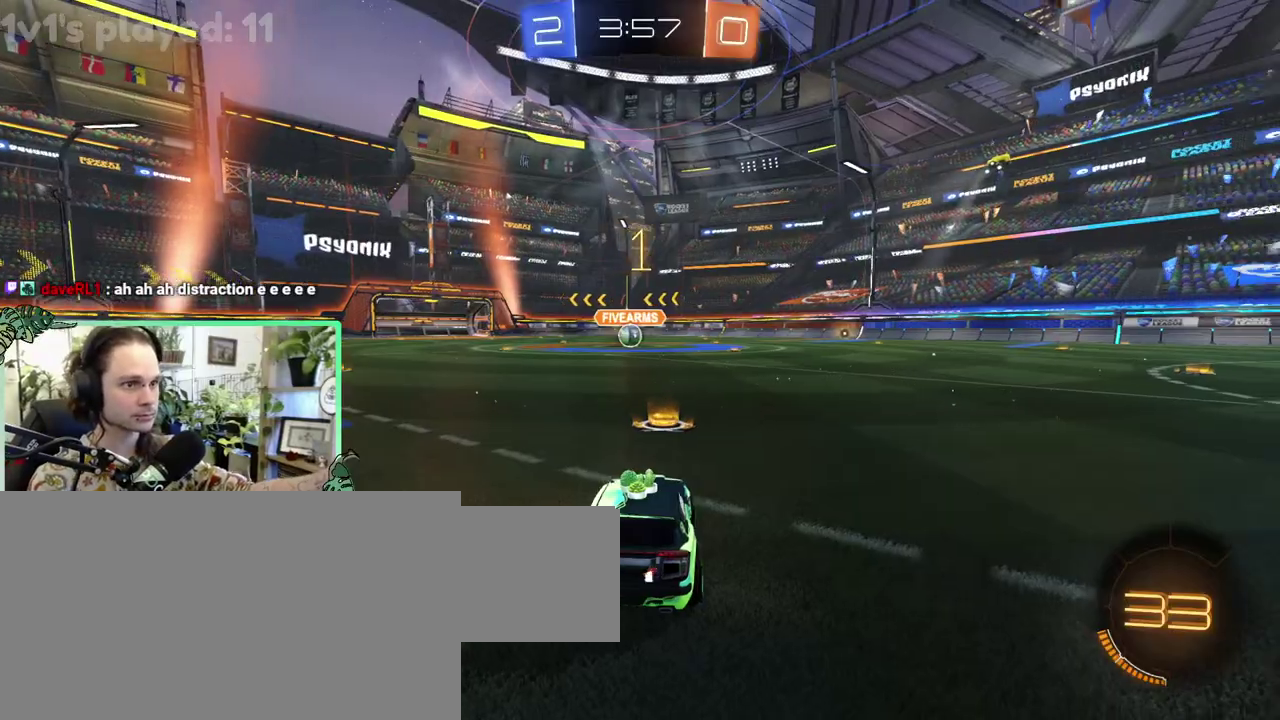
{"buttons": [], "left_stick": "center", "right_stick": "center", "events": [[100, "Y", "up"], [300, "Y", "down"], [400, "Y", "up"]]}
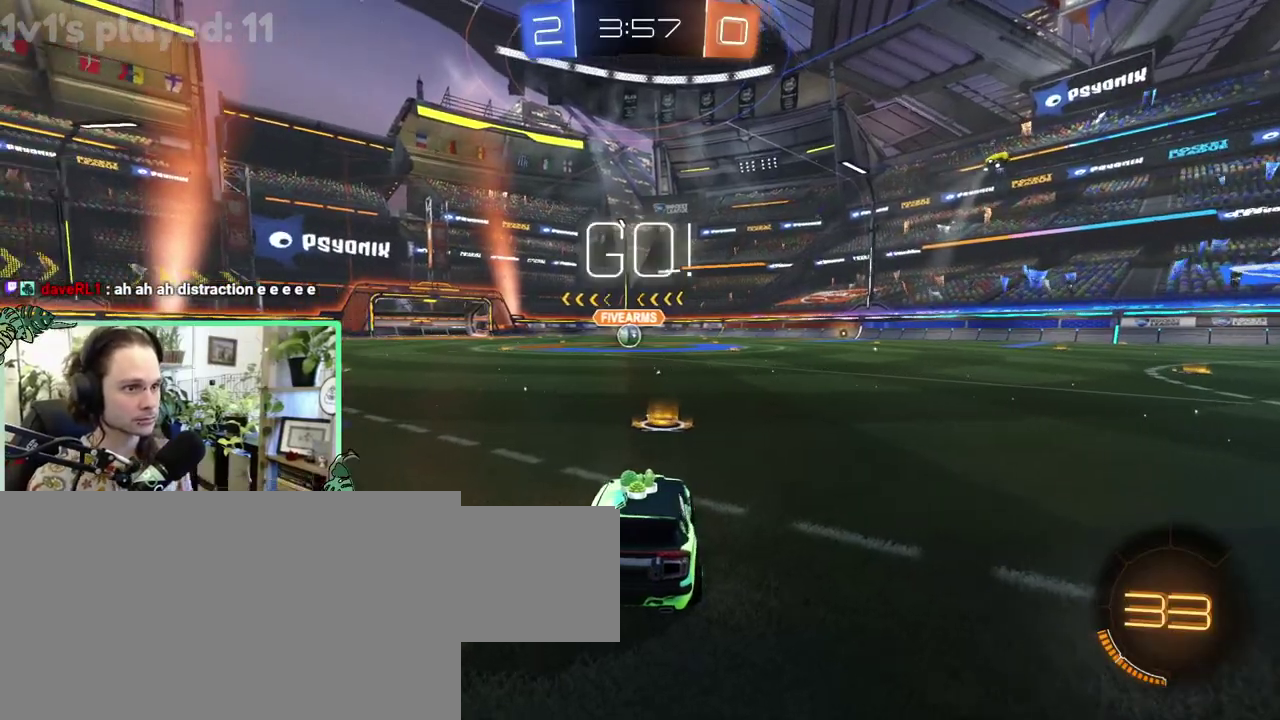
{"buttons": ["A", "B", "L1"], "left_stick": "up", "right_stick": "center"}
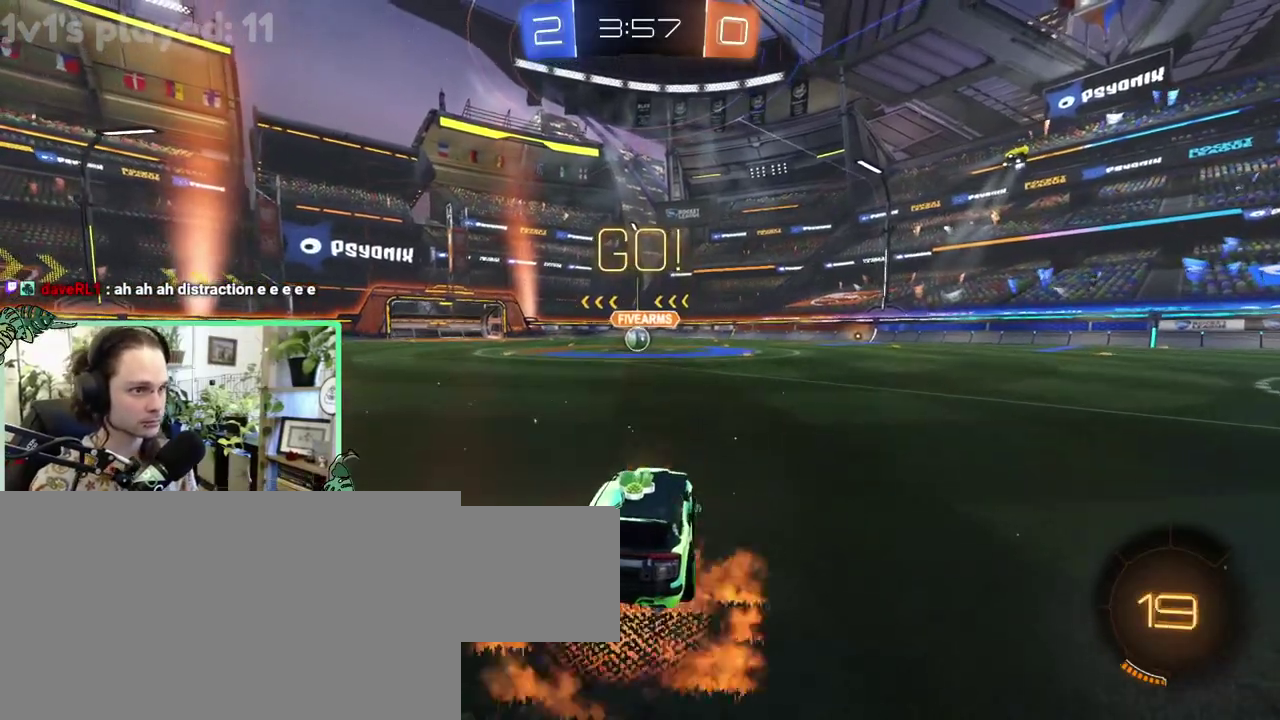
{"buttons": ["B", "L1"], "left_stick": "down-left", "right_stick": "center"}
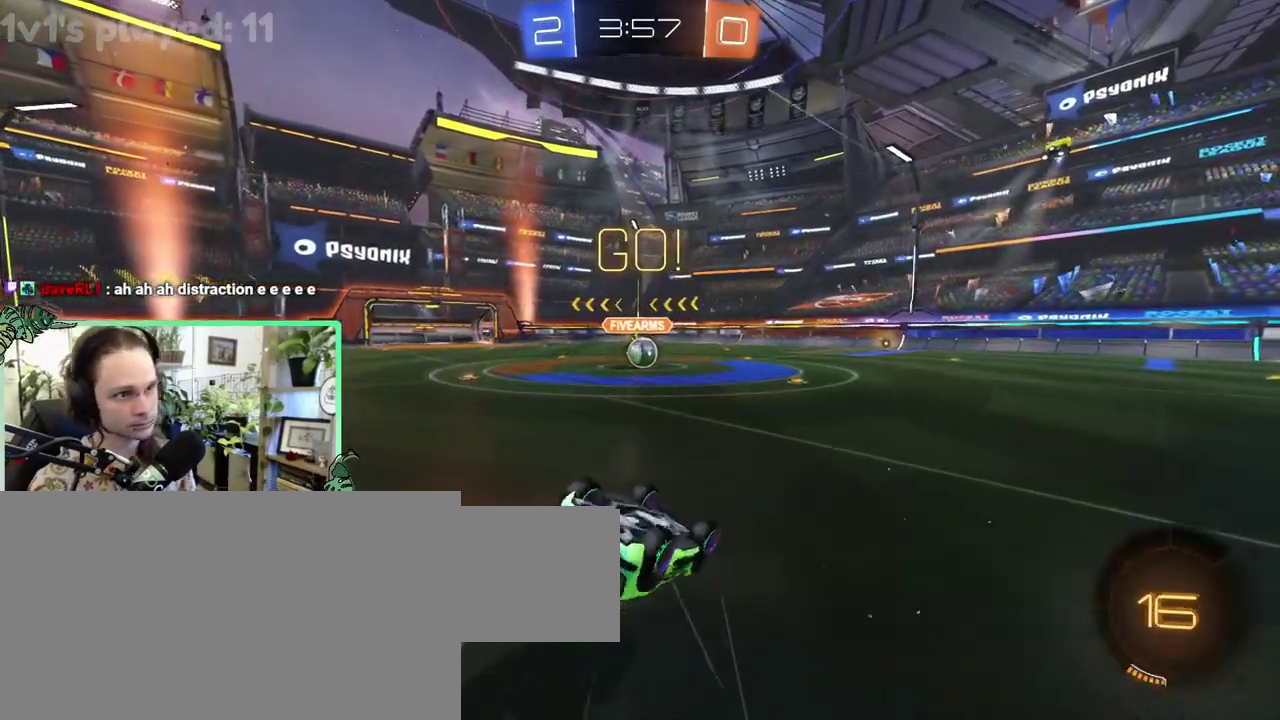
{"buttons": ["B"], "left_stick": "center", "right_stick": "center"}
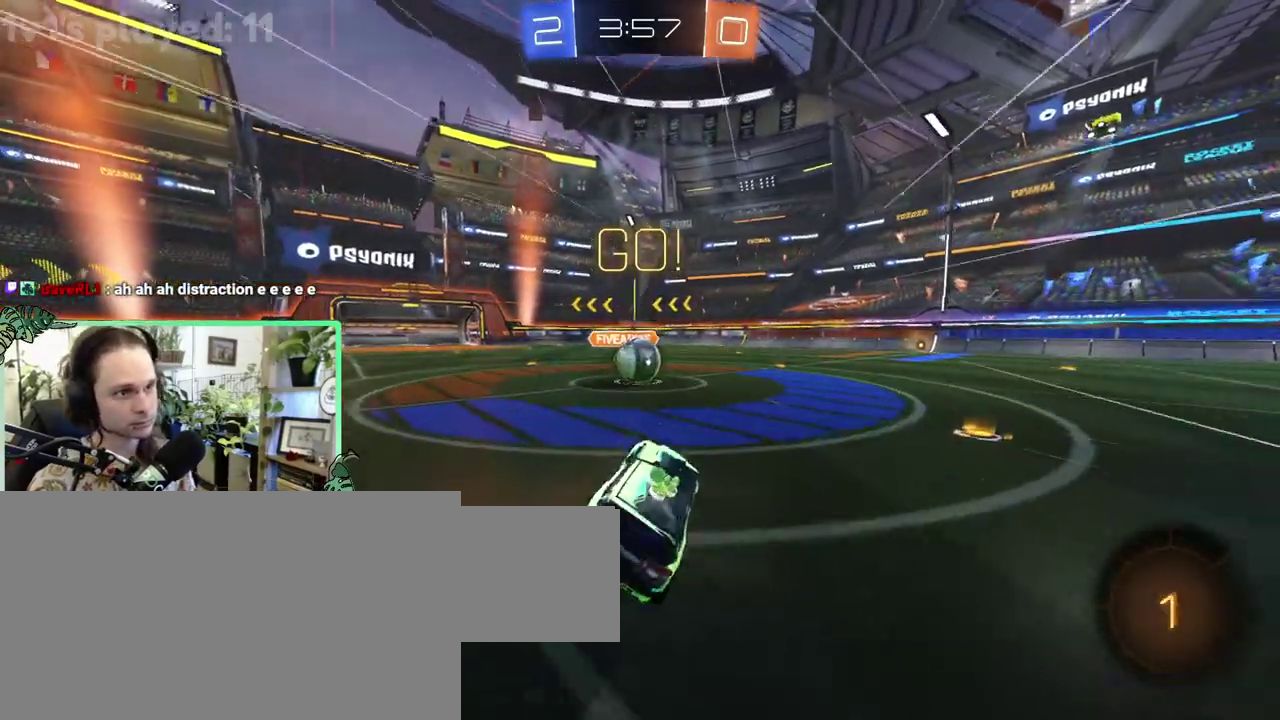
{"buttons": ["A", "R1"], "left_stick": "up", "right_stick": "center"}
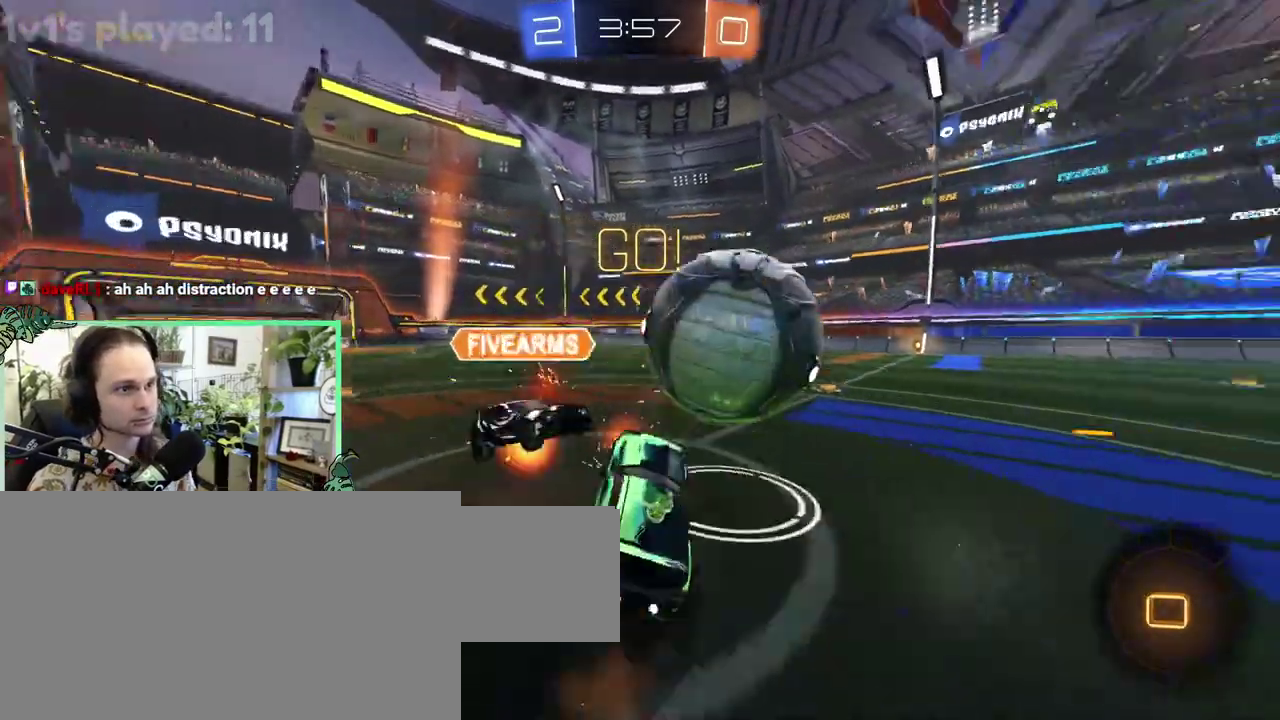
{"buttons": ["R1"], "left_stick": "center", "right_stick": "center"}
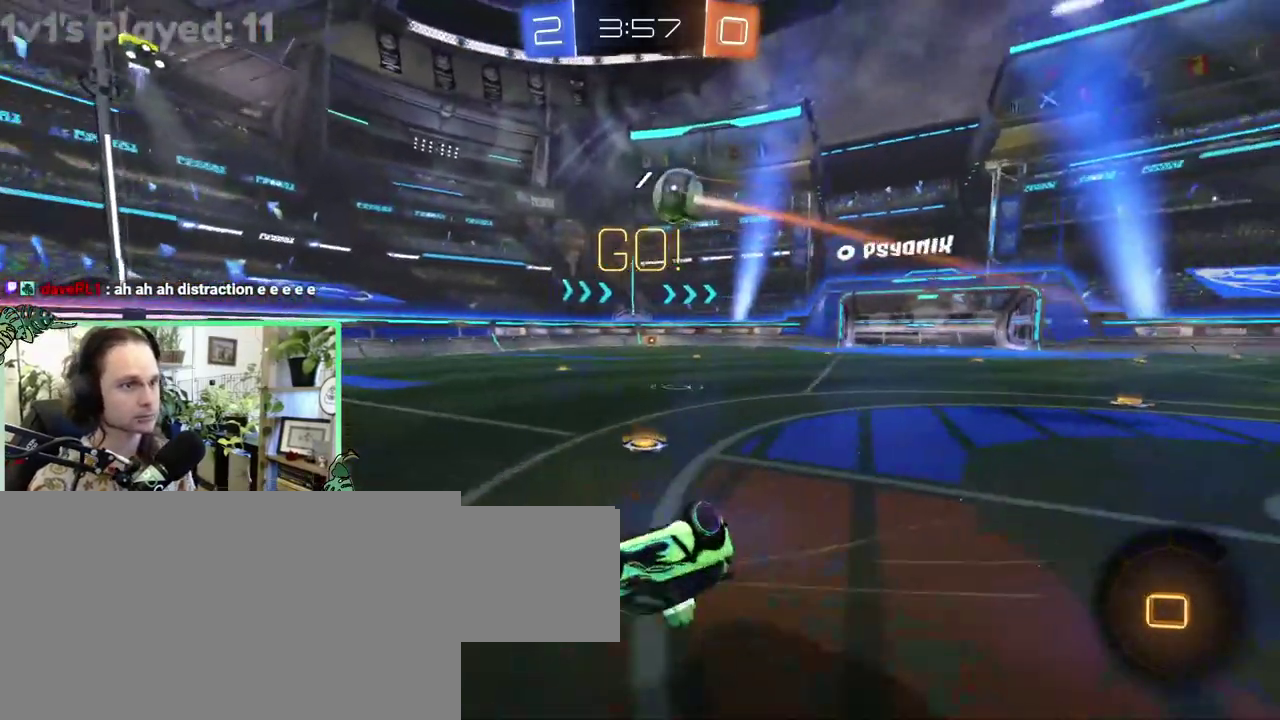
{"buttons": [], "left_stick": "center", "right_stick": "center", "events": [[300, "R1", "up"]]}
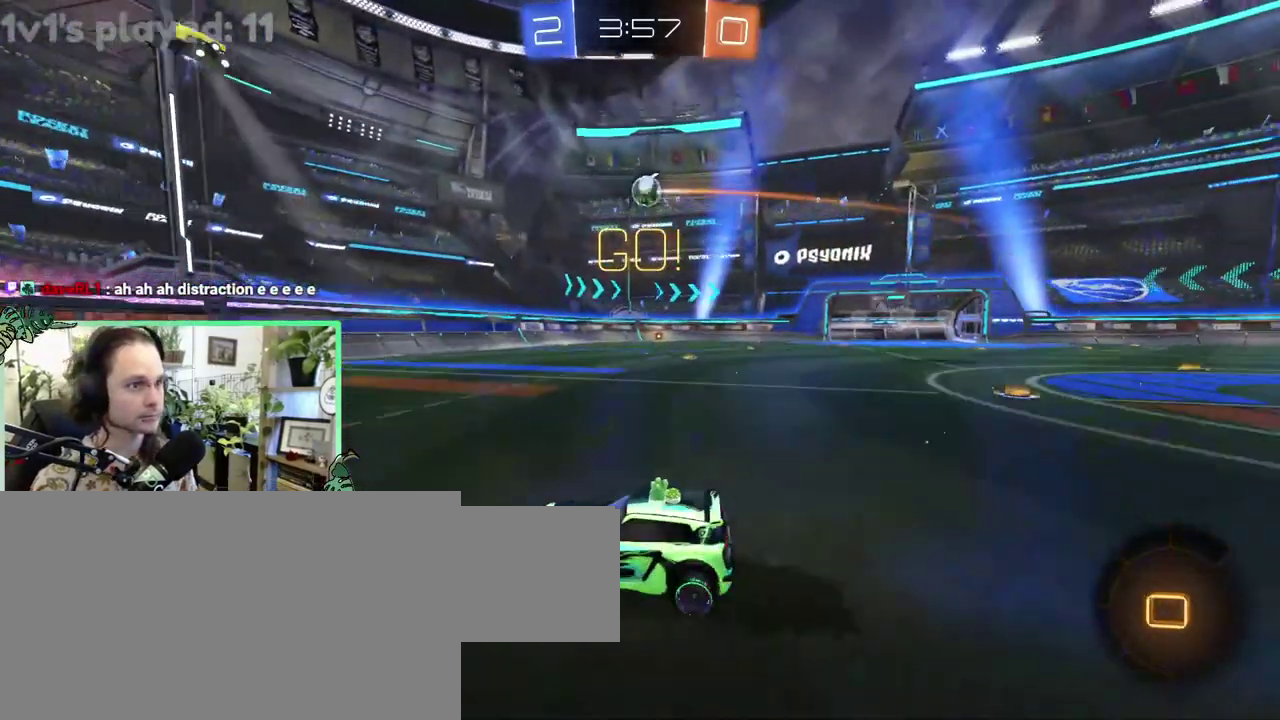
{"buttons": [], "left_stick": "right", "right_stick": "center"}
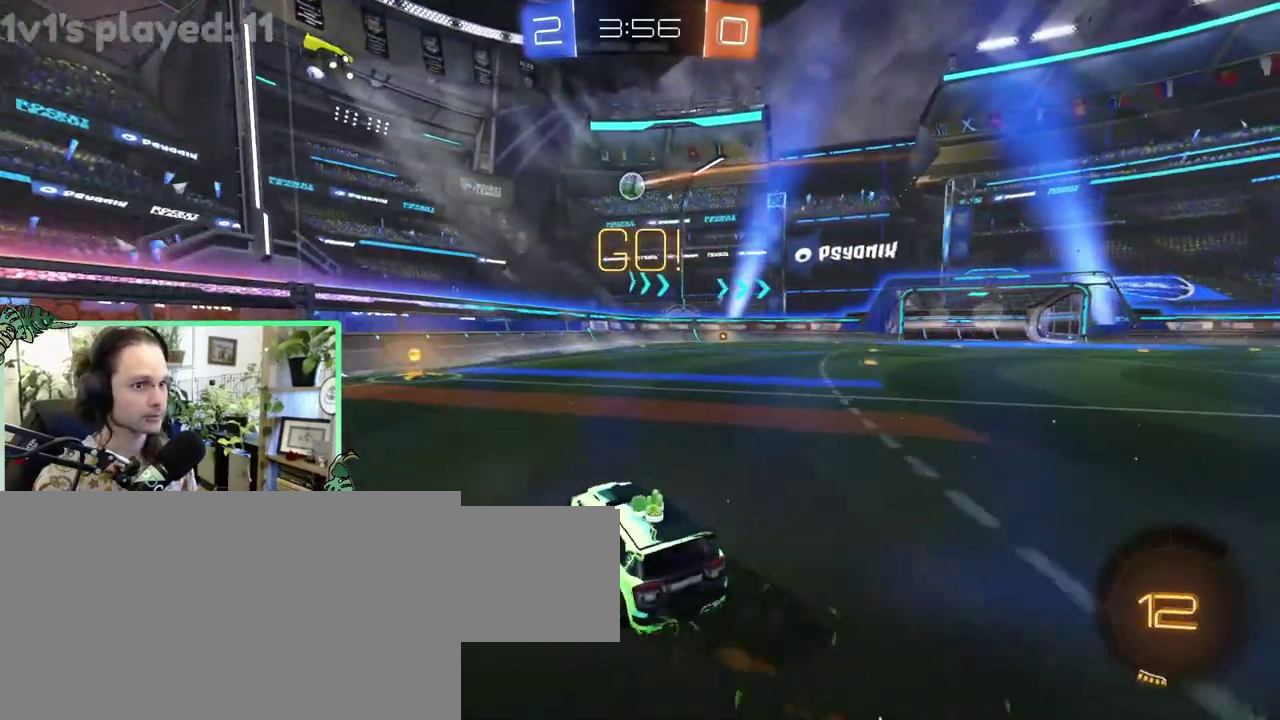
{"buttons": ["L1", "L3"], "left_stick": "up", "right_stick": "center"}
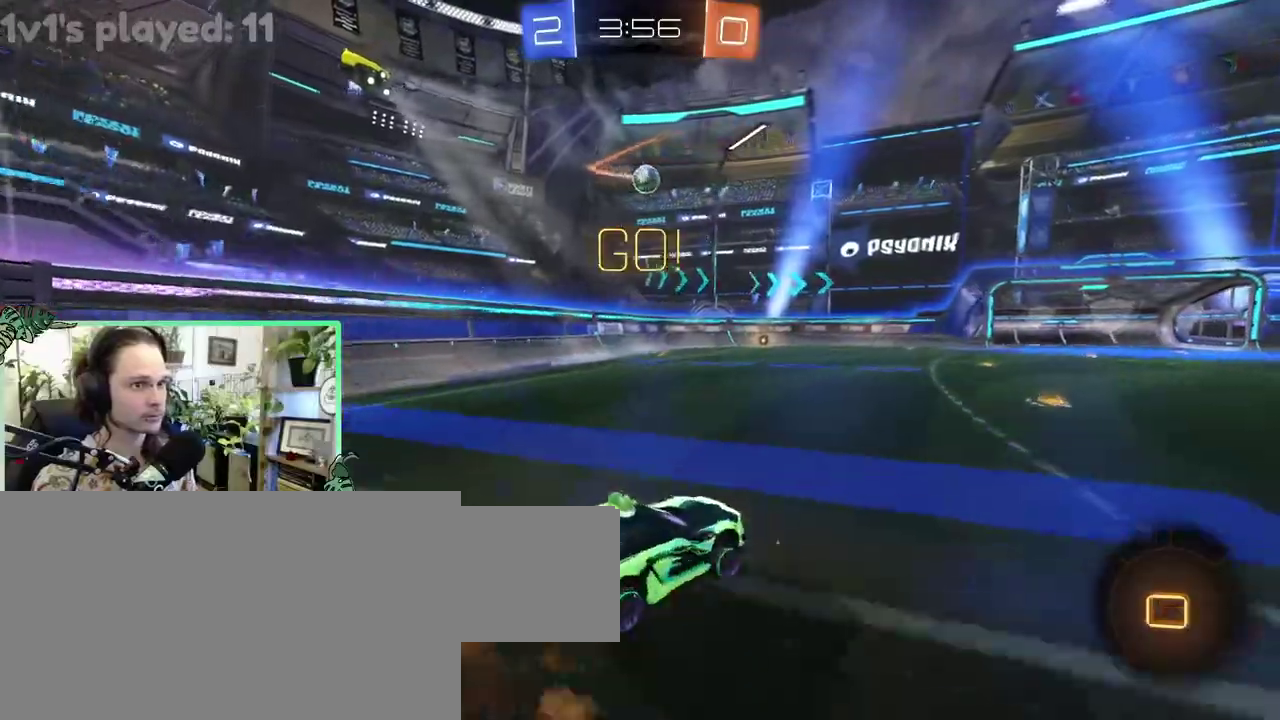
{"buttons": ["B", "L1"], "left_stick": "down-left", "right_stick": "center"}
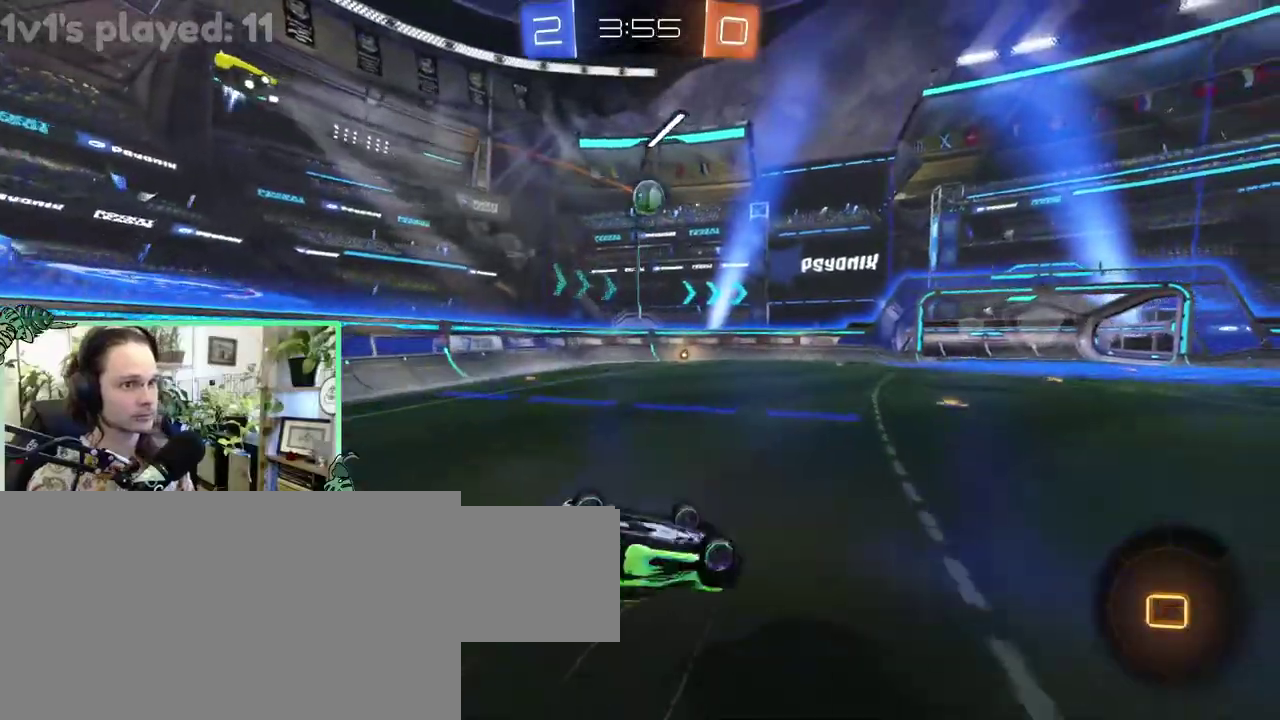
{"buttons": [], "left_stick": "center", "right_stick": "center"}
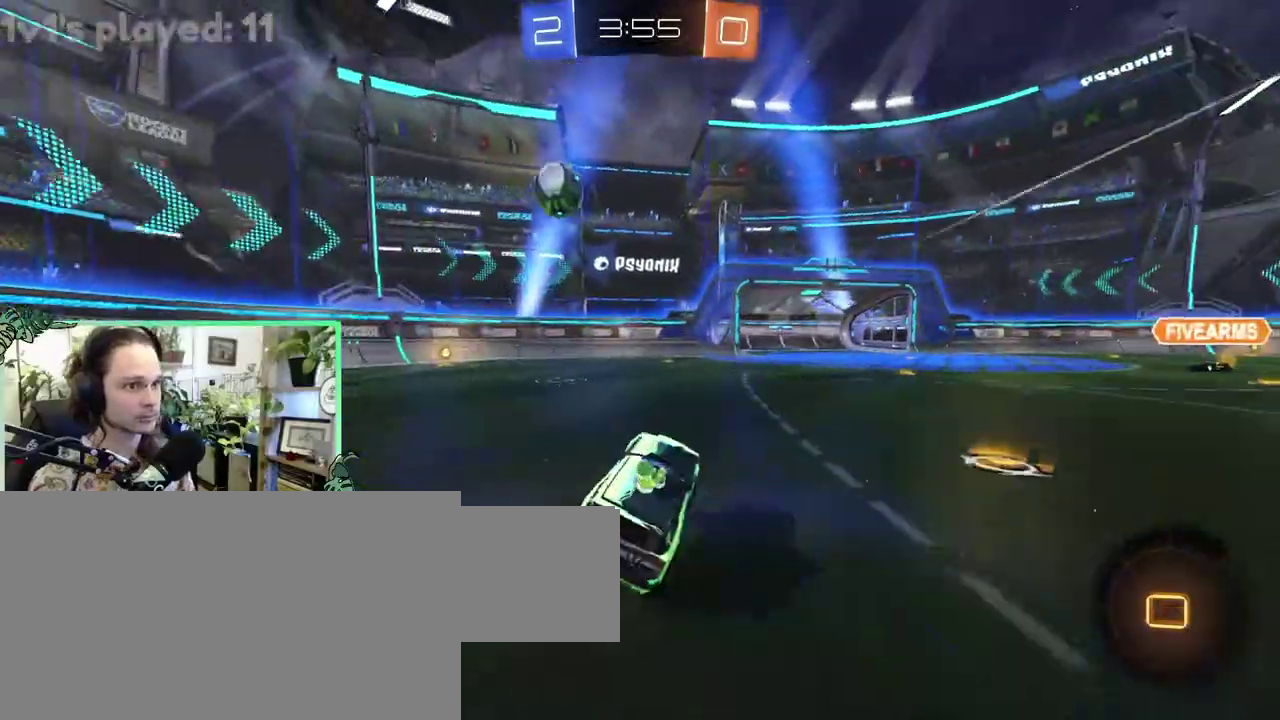
{"buttons": [], "left_stick": "right", "right_stick": "center"}
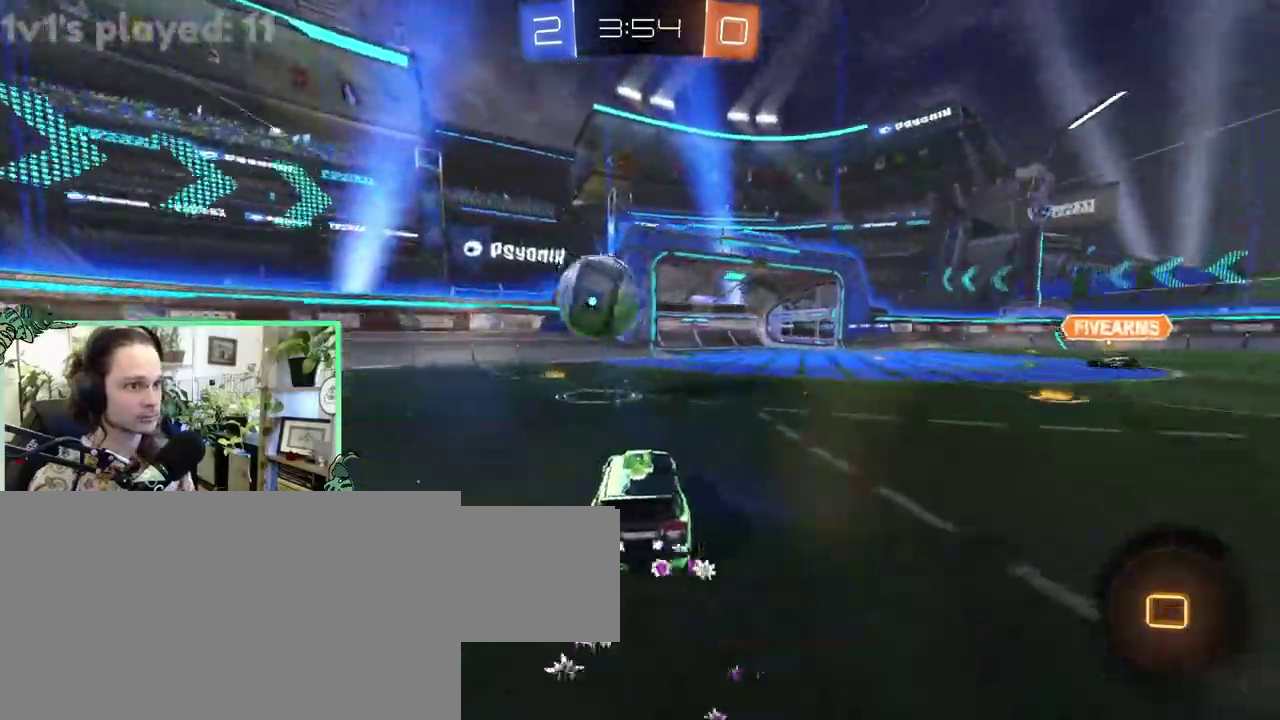
{"buttons": ["A"], "left_stick": "down", "right_stick": "center"}
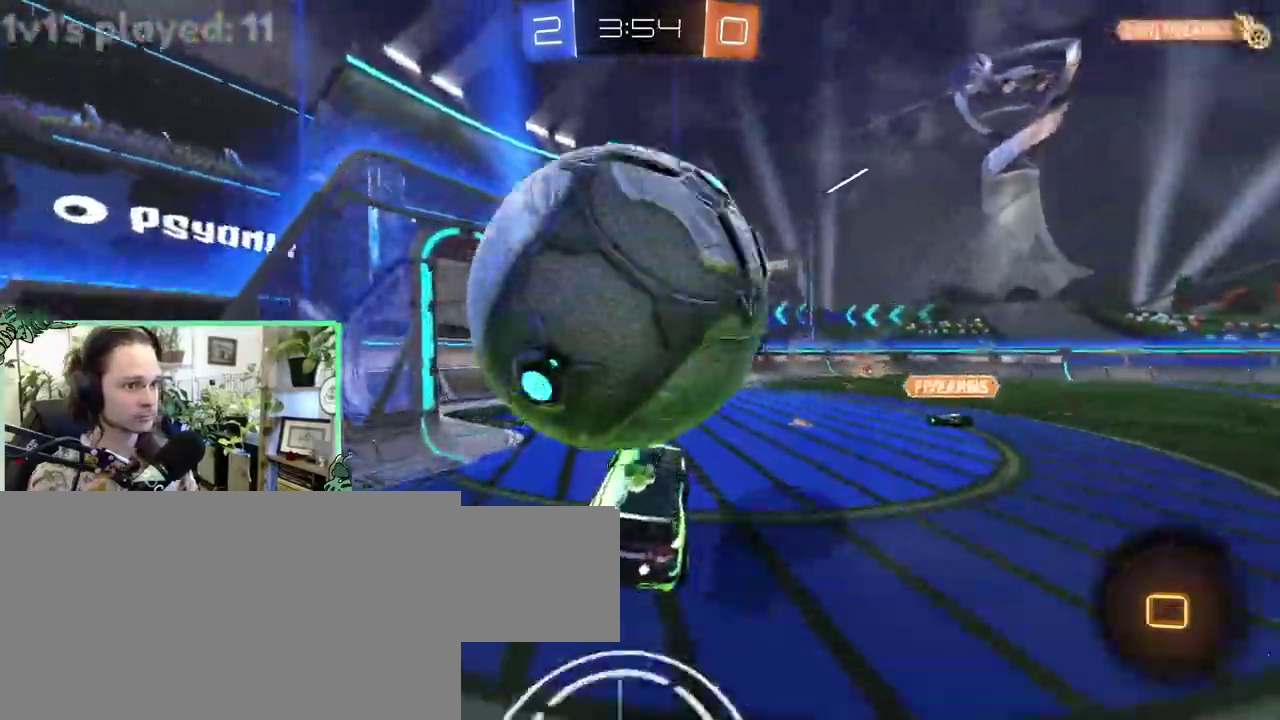
{"buttons": ["Y", "L1"], "left_stick": "down-left", "right_stick": "center"}
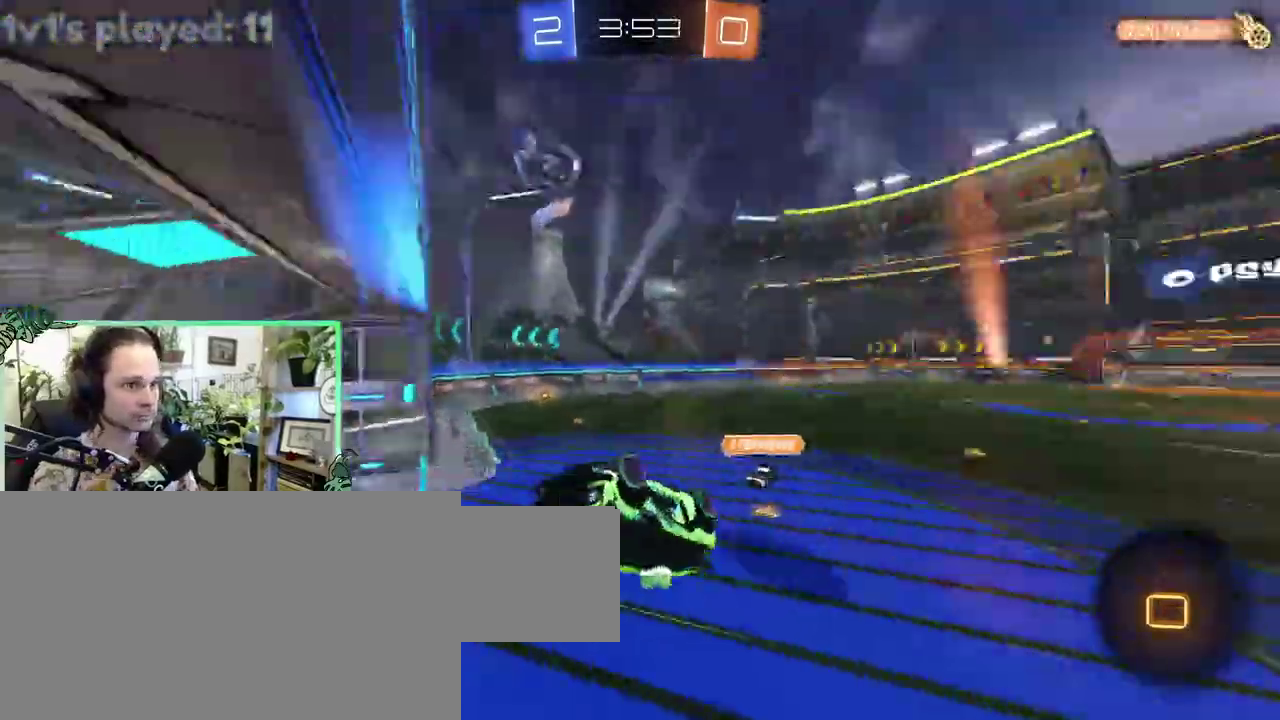
{"buttons": [], "left_stick": "center", "right_stick": "center"}
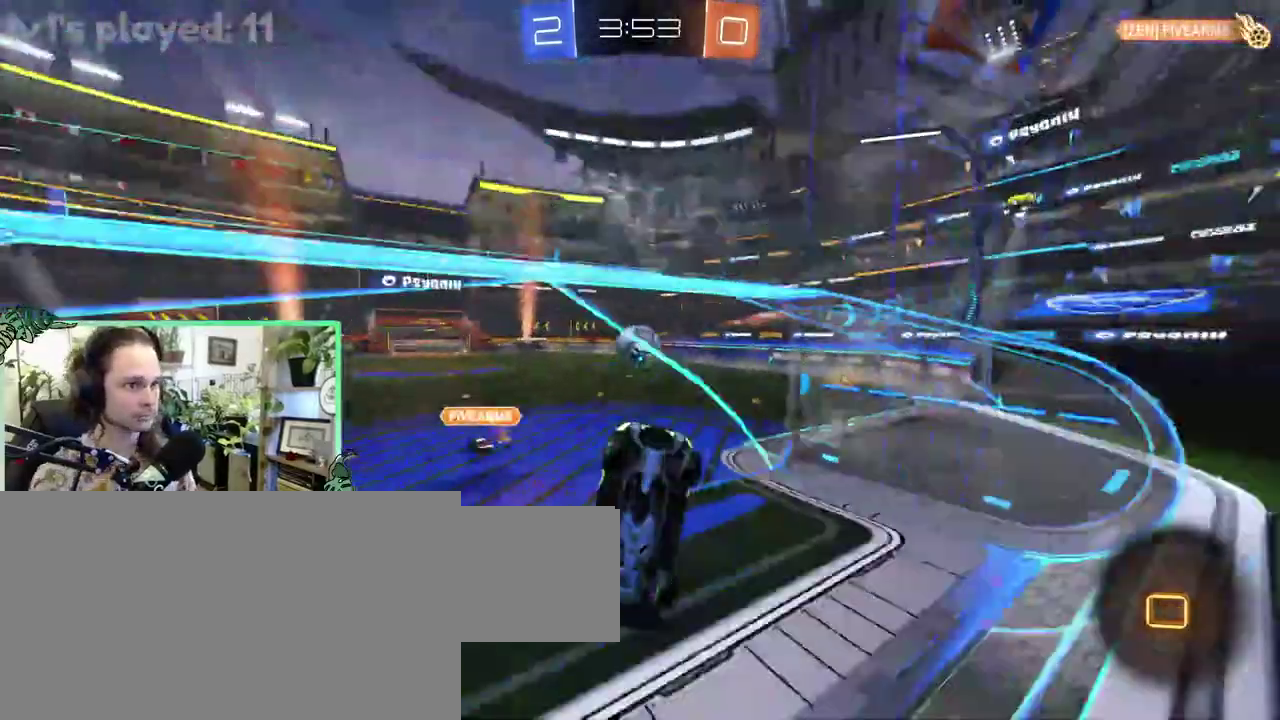
{"buttons": [], "left_stick": "right", "right_stick": "center"}
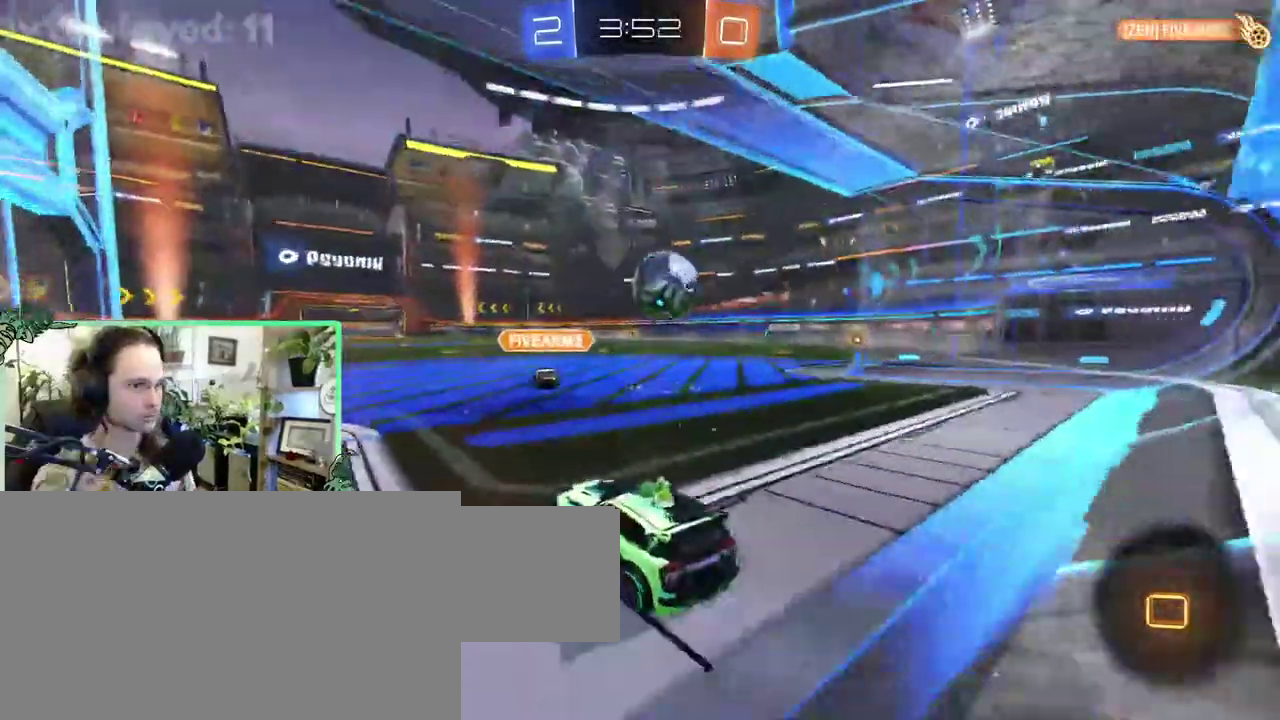
{"buttons": ["R1"], "left_stick": "down-left", "right_stick": "center"}
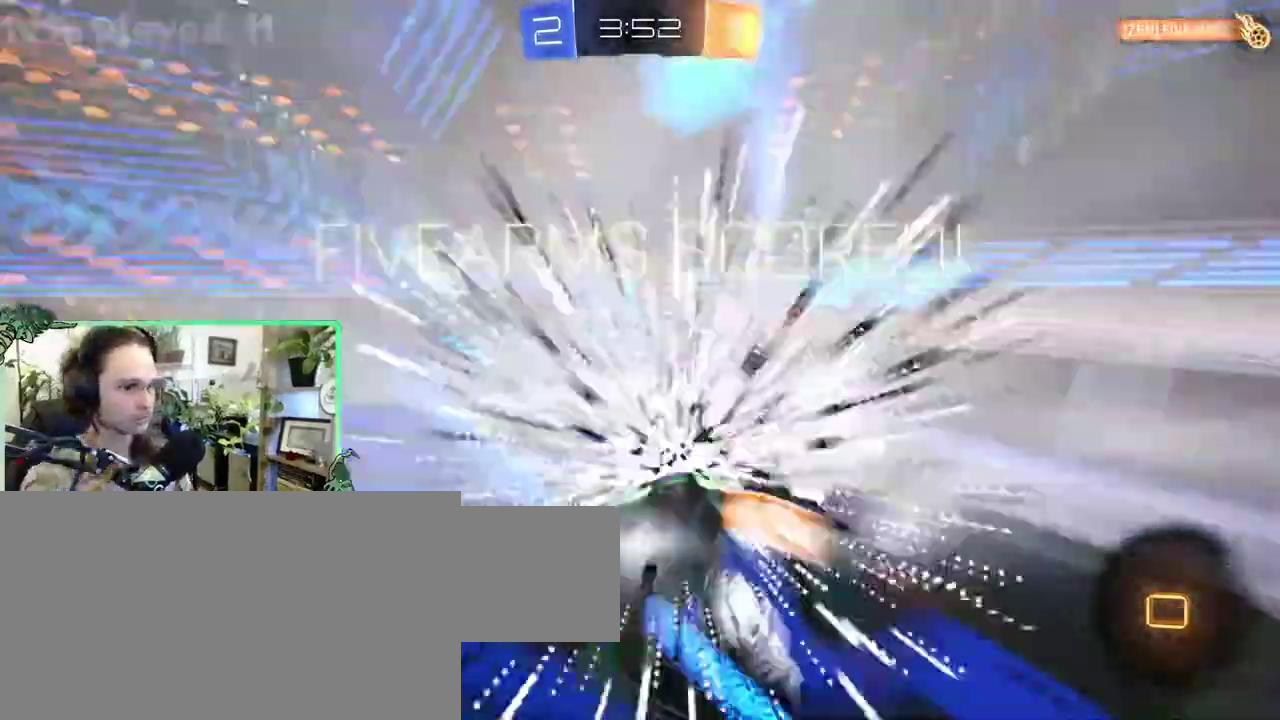
{"buttons": ["R1"], "left_stick": "center", "right_stick": "center"}
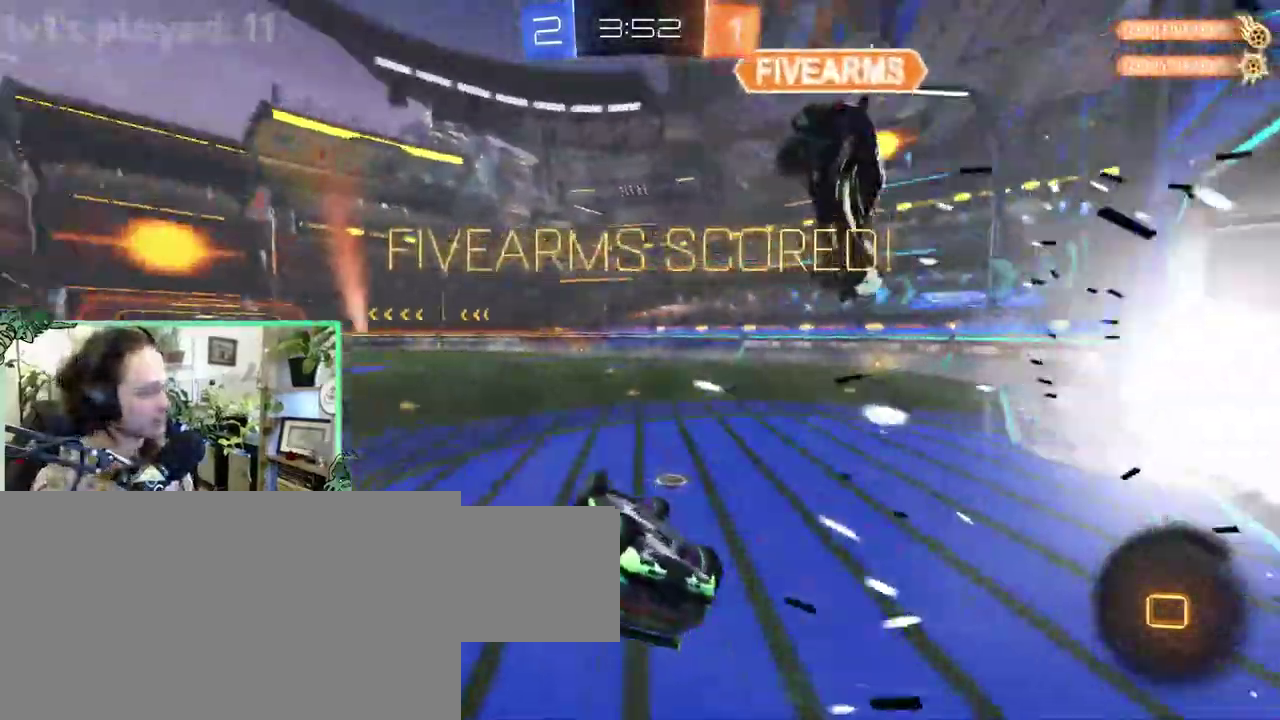
{"buttons": ["R1"], "left_stick": "down-left", "right_stick": "center"}
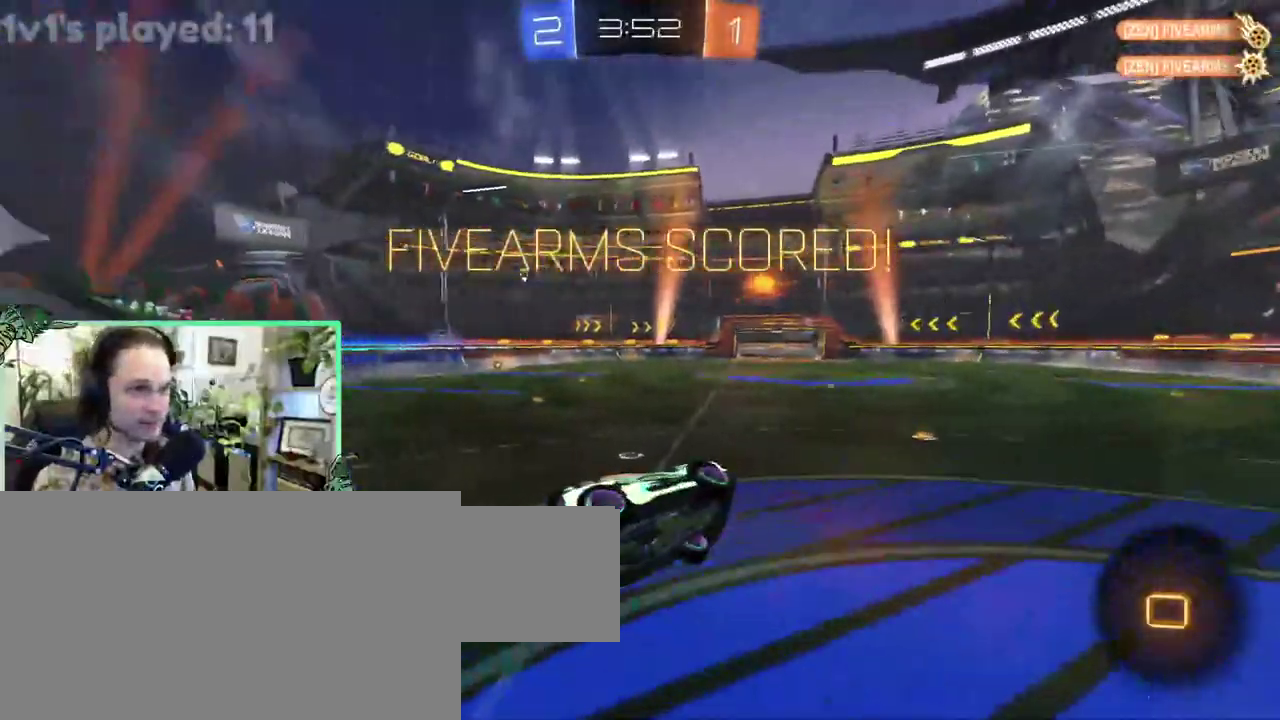
{"buttons": [], "left_stick": "down-left", "right_stick": "center", "events": [[100, "R1", "up"]]}
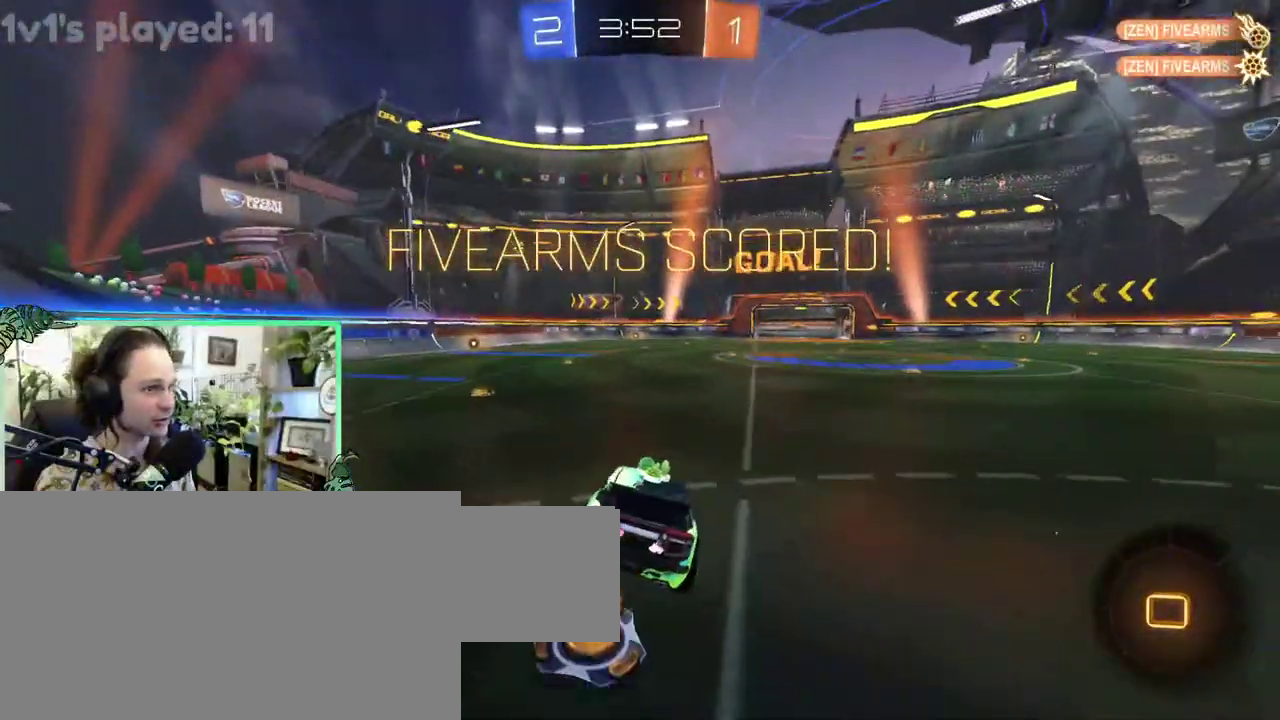
{"buttons": [], "left_stick": "center", "right_stick": "center"}
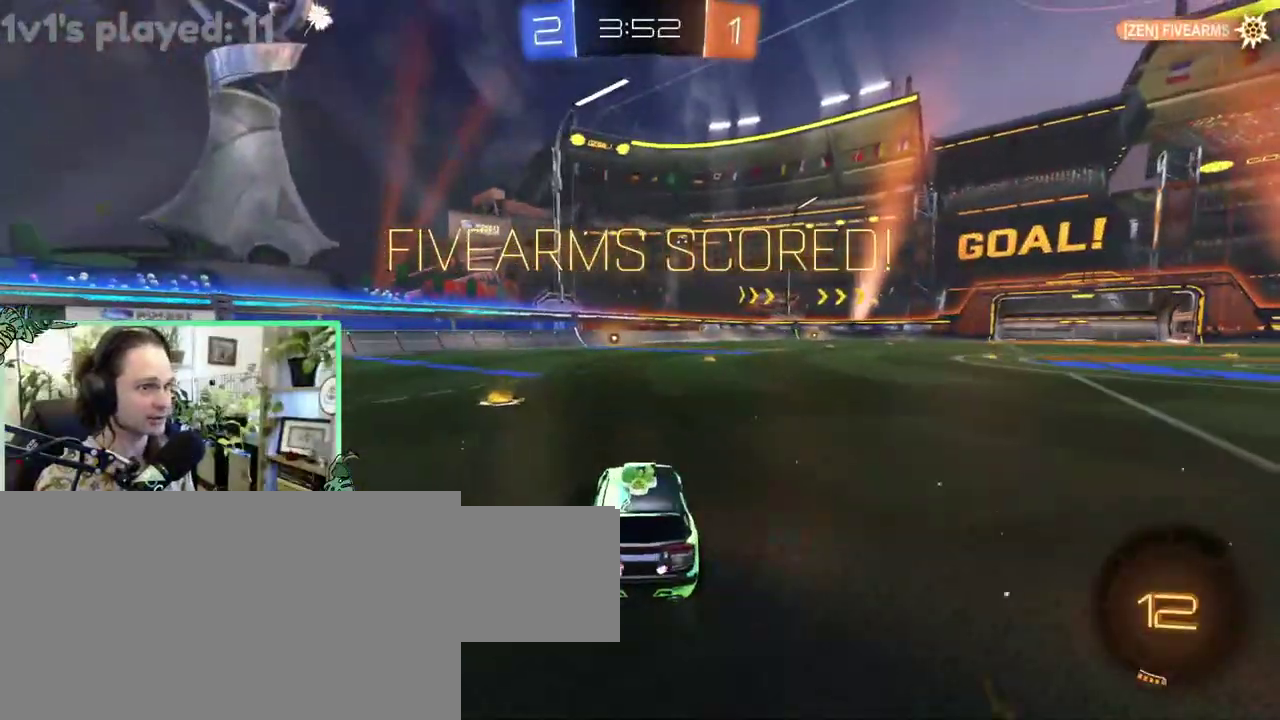
{"buttons": ["B"], "left_stick": "down", "right_stick": "center"}
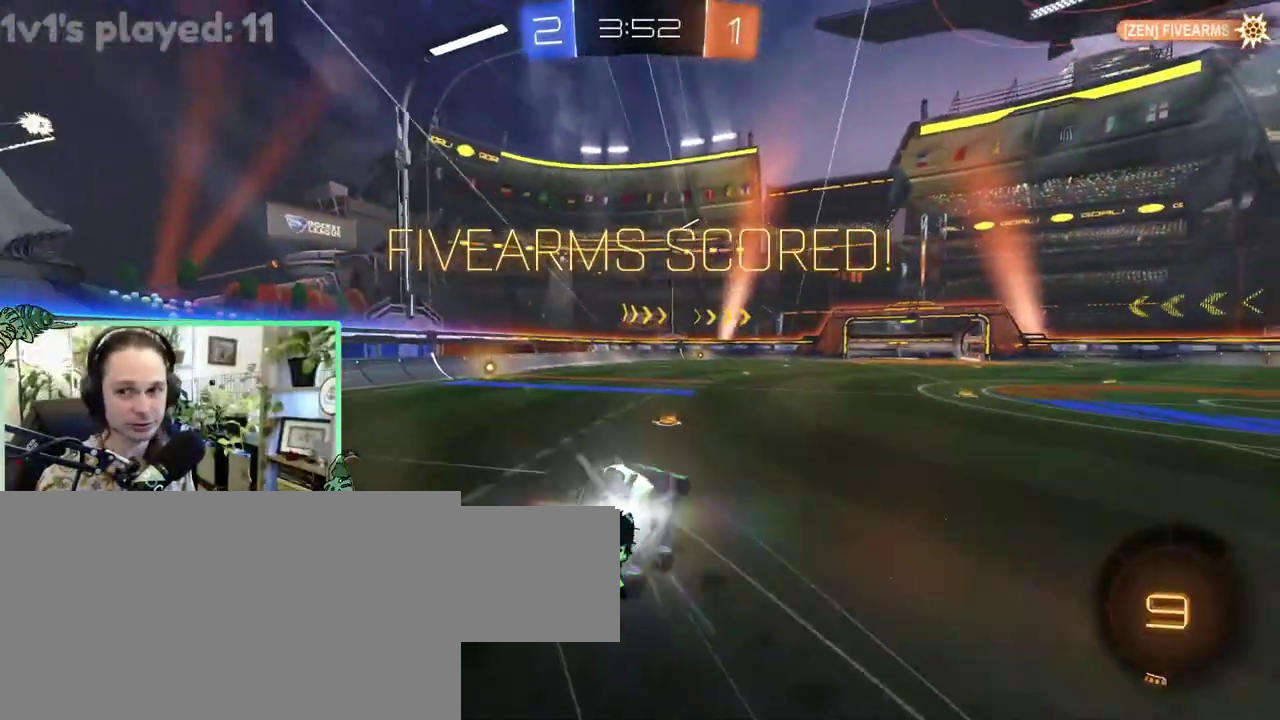
{"buttons": ["L1"], "left_stick": "down-left", "right_stick": "center"}
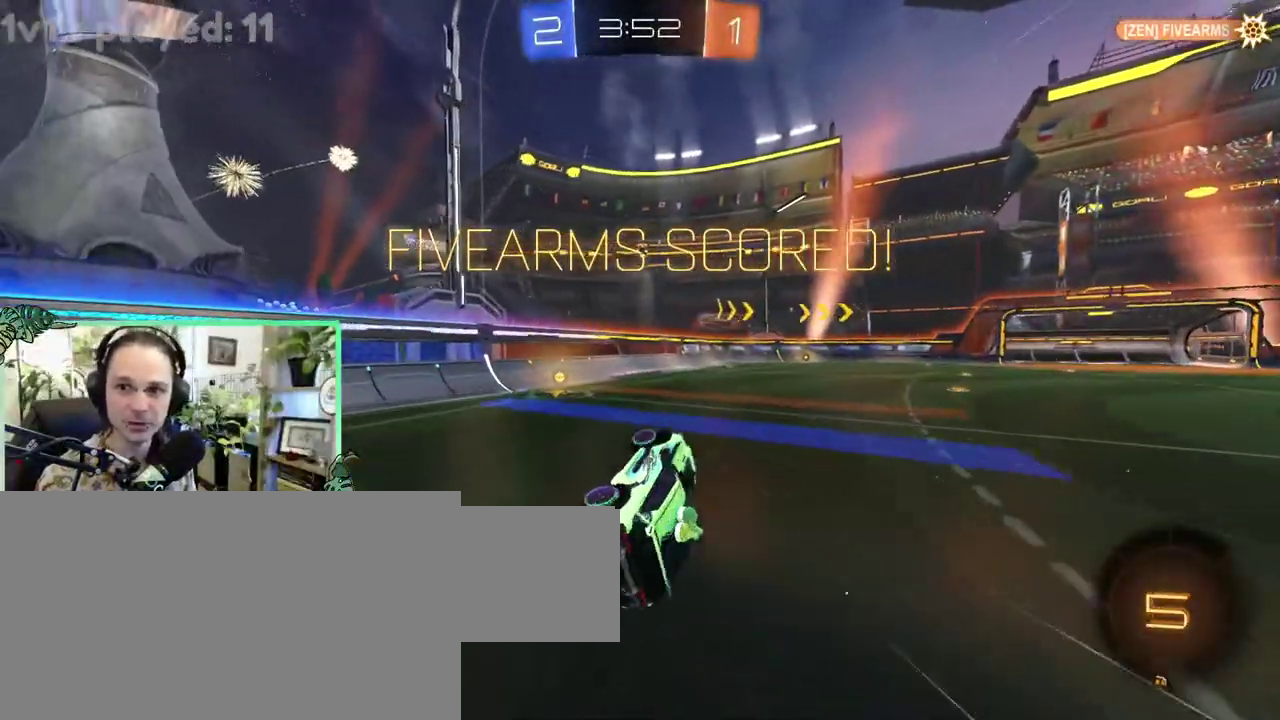
{"buttons": [], "left_stick": "center", "right_stick": "center"}